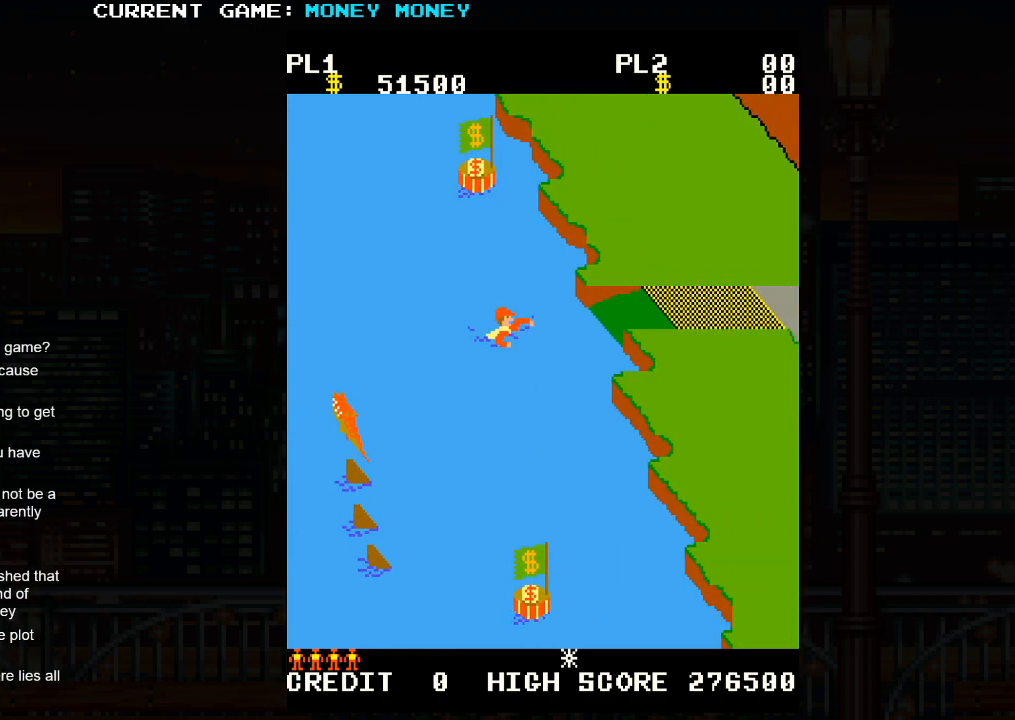
Gameplay with a controller (arcade stick); each line is a JSON object with the inputs held at the frame after it. "events" lists button and stick changes between this image and that frame as [ms after this image, input, new state], when the widget could be followed in between. Not read: L3 R3.
{"buttons": [], "left_stick": "right", "events": []}
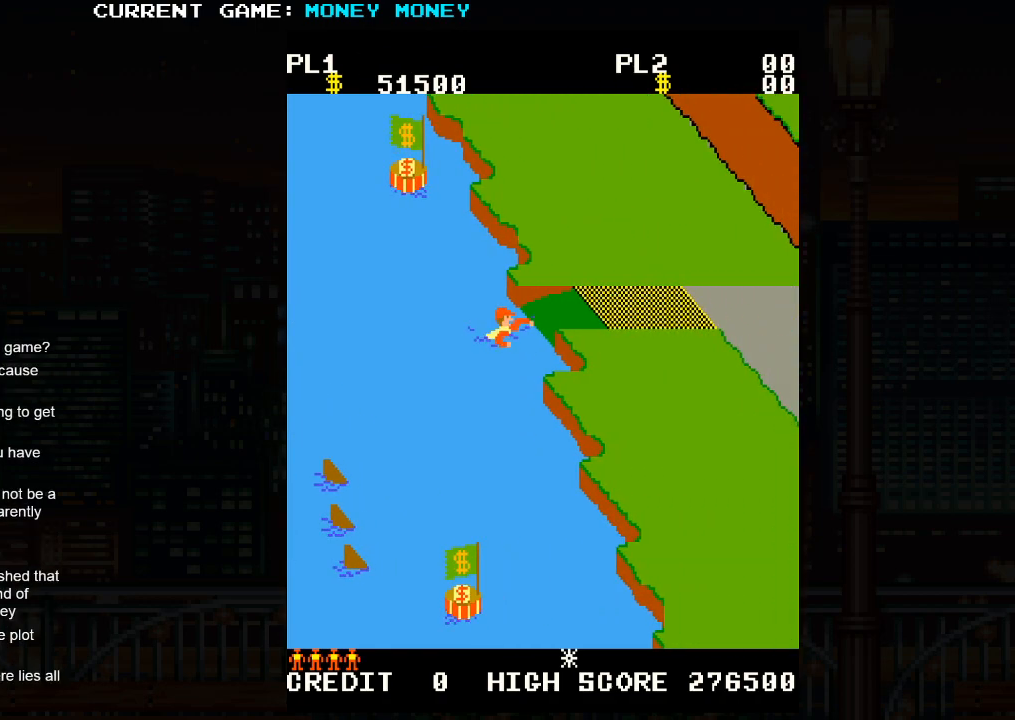
{"buttons": [], "left_stick": "right", "events": []}
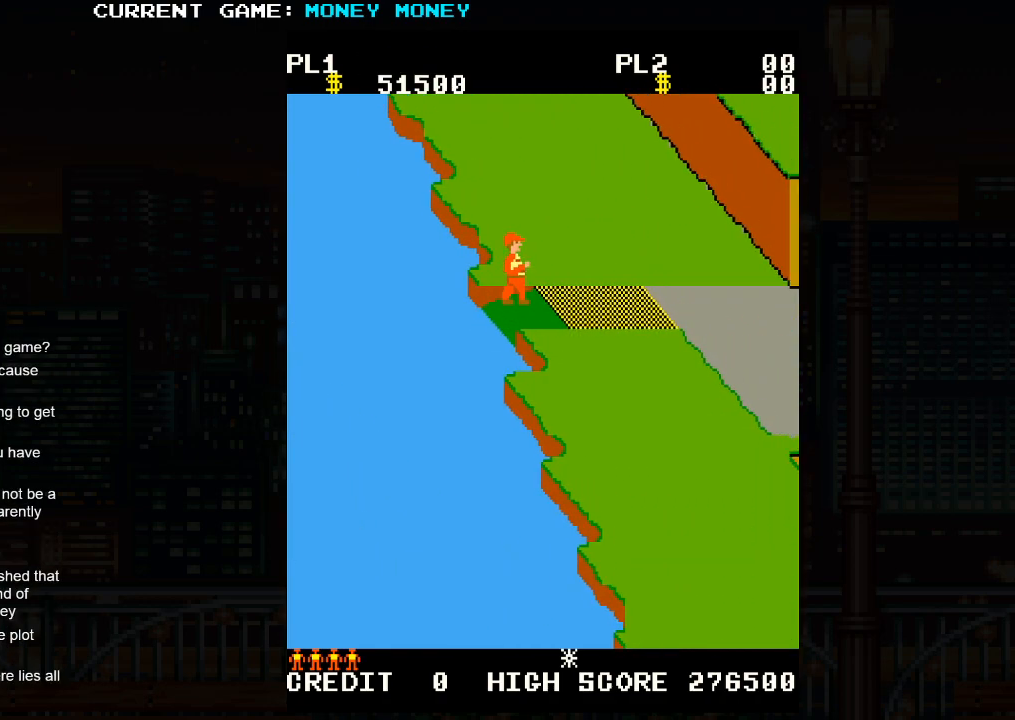
{"buttons": [], "left_stick": "right", "events": [[133, "SQUARE", "down"], [150, "SQUARE", "up"], [350, "SQUARE", "down"], [383, "SQUARE", "up"]]}
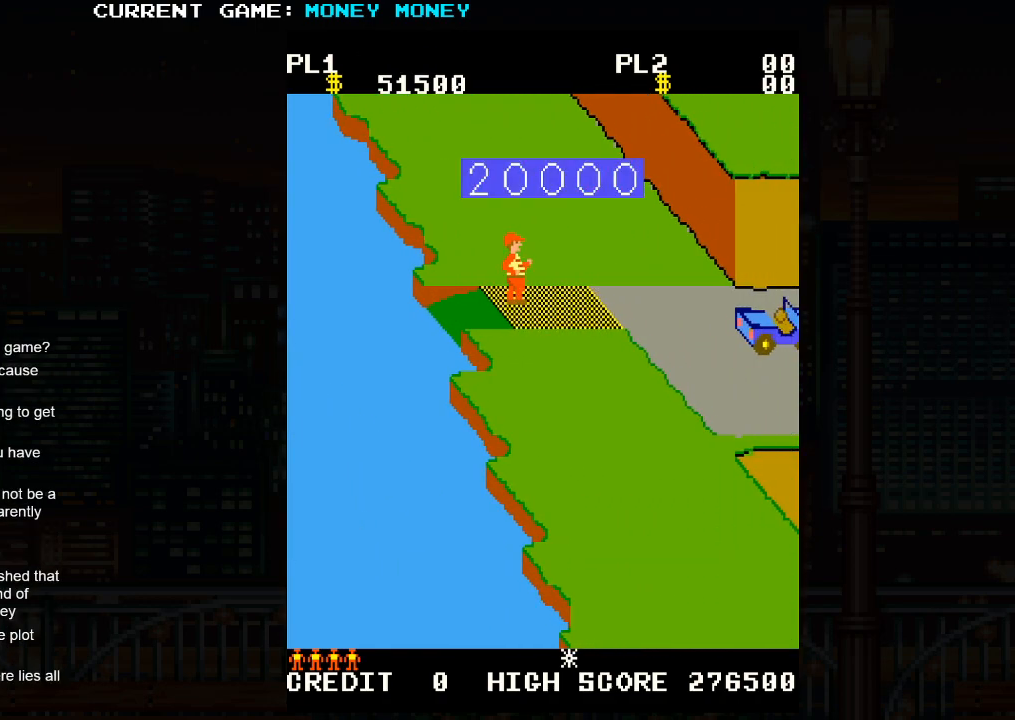
{"buttons": [], "left_stick": "right", "events": [[83, "SQUARE", "down"], [100, "SQUARE", "up"], [300, "SQUARE", "down"], [317, "SQUARE", "up"]]}
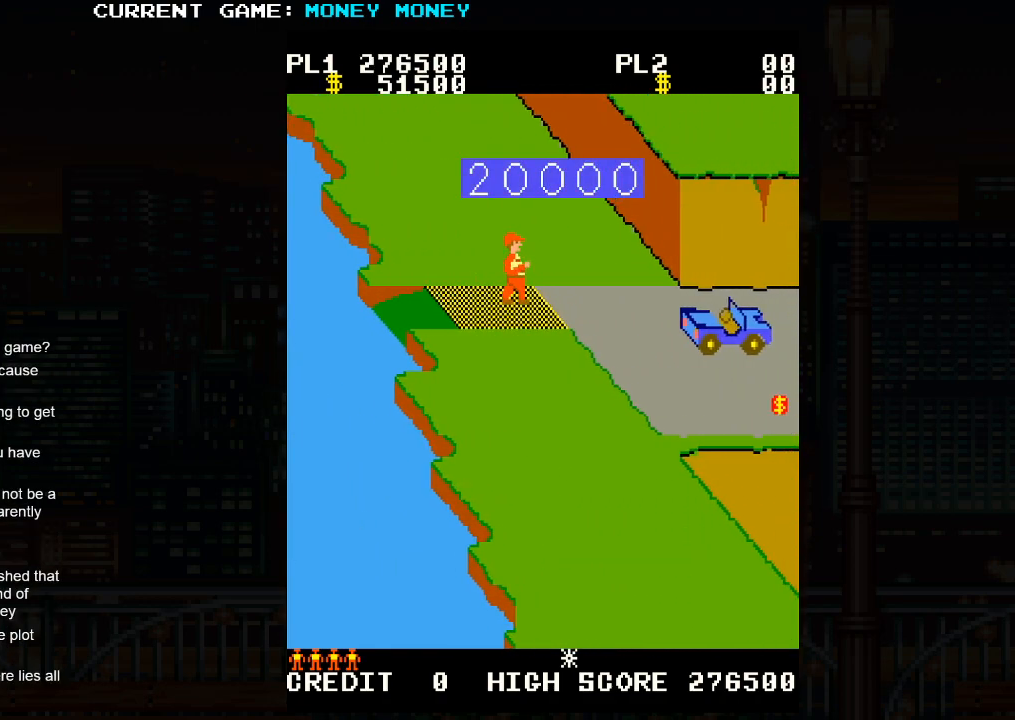
{"buttons": [], "left_stick": "center", "events": [[50, "SQUARE", "down"], [100, "SQUARE", "up"], [133, "left_stick", "center"]]}
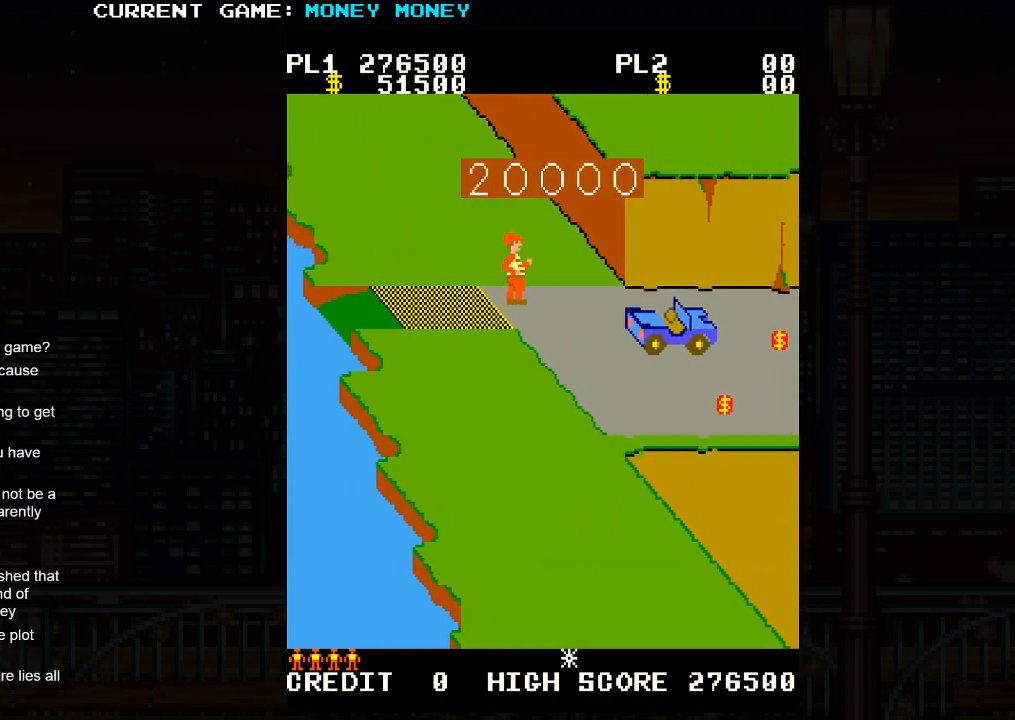
{"buttons": [], "left_stick": "center", "events": []}
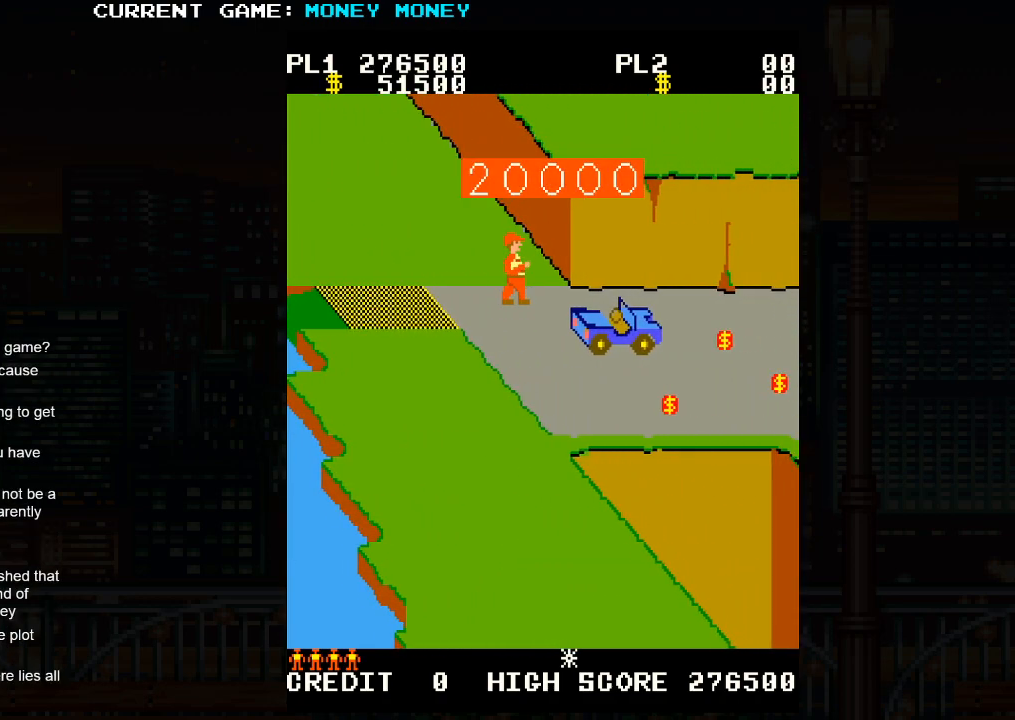
{"buttons": [], "left_stick": "center", "events": []}
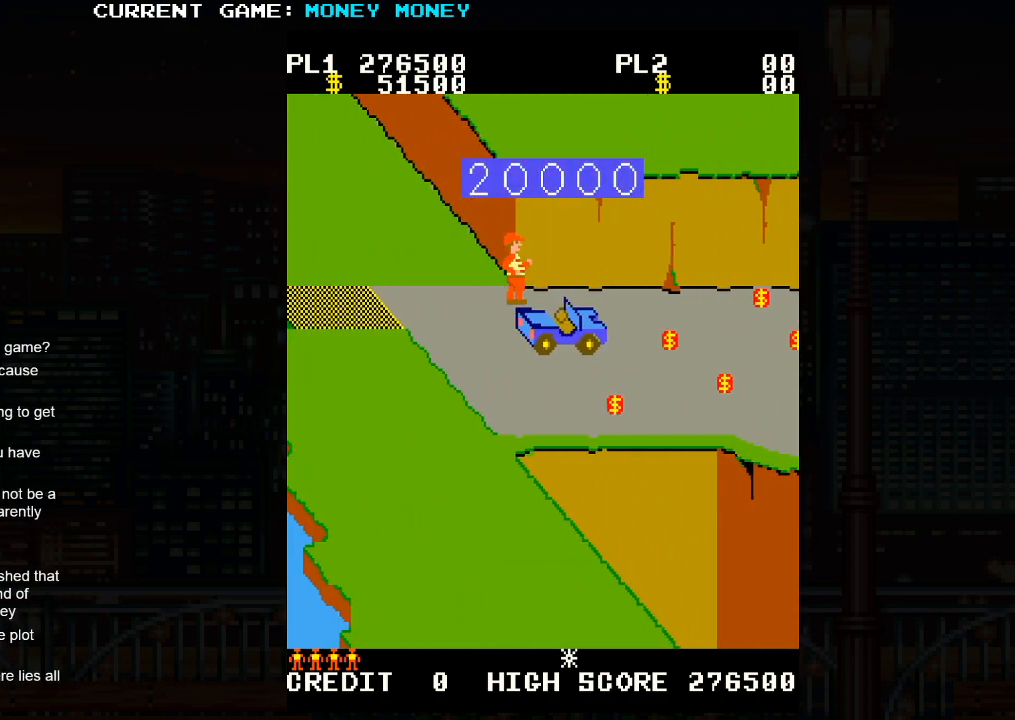
{"buttons": [], "left_stick": "center", "events": []}
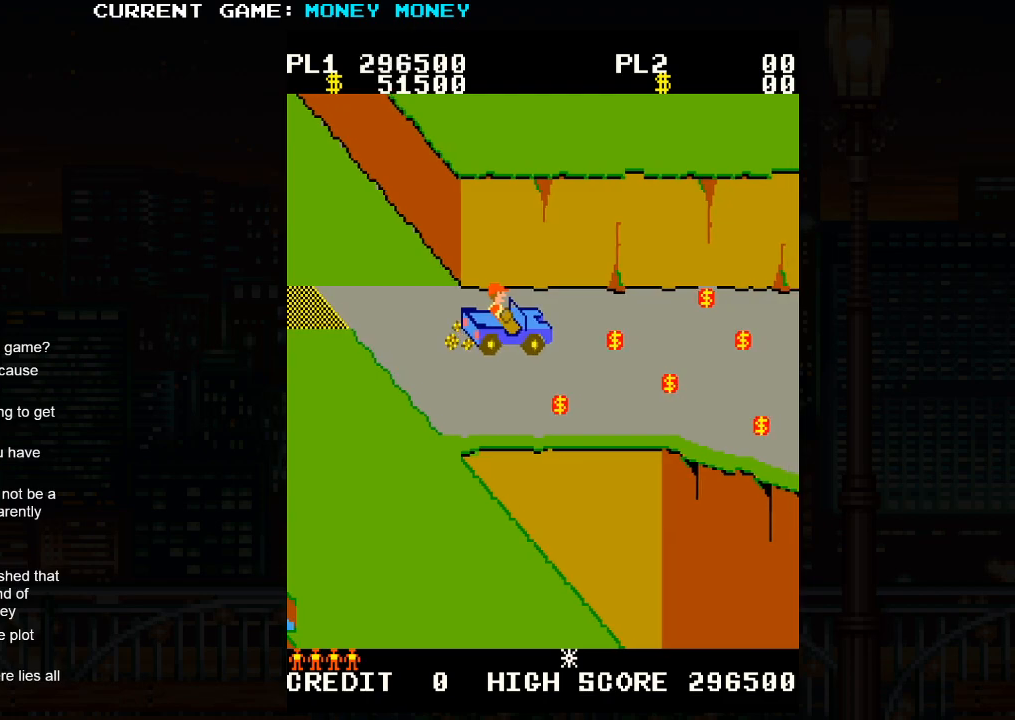
{"buttons": [], "left_stick": "down", "events": [[133, "left_stick", "down"]]}
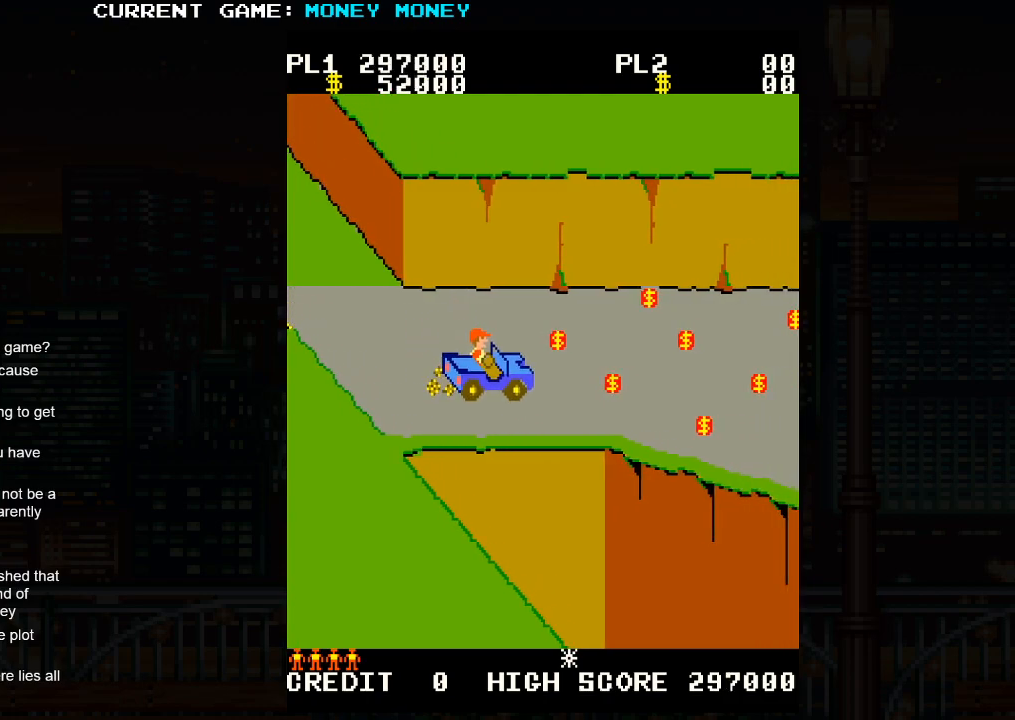
{"buttons": [], "left_stick": "center", "events": [[17, "left_stick", "center"]]}
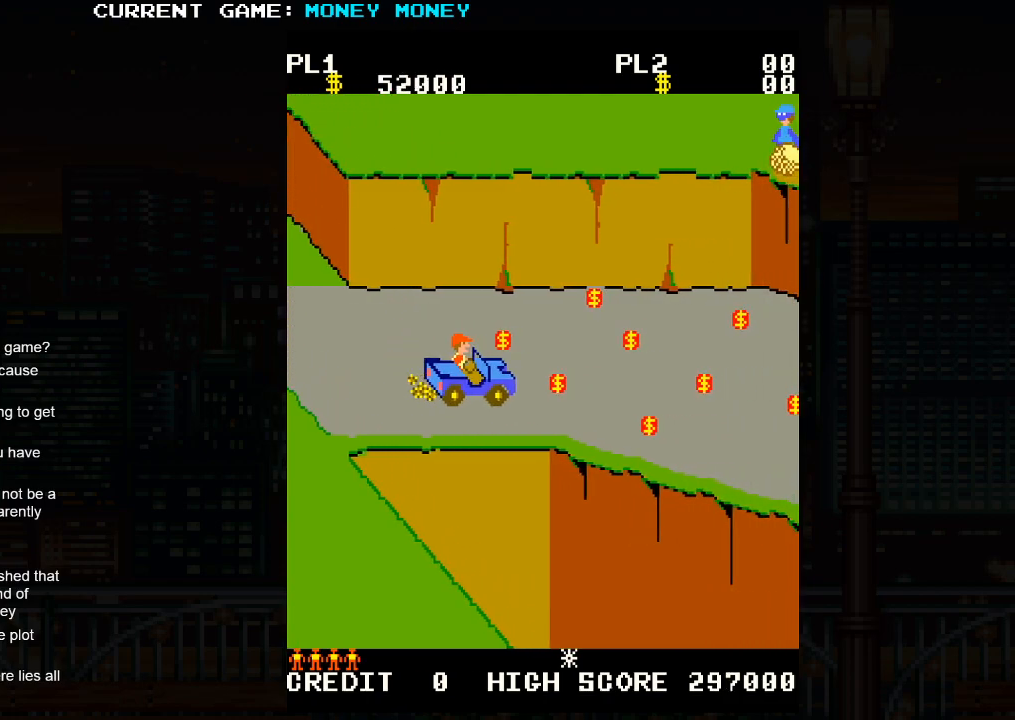
{"buttons": [], "left_stick": "center", "events": [[183, "left_stick", "up"], [417, "left_stick", "center"]]}
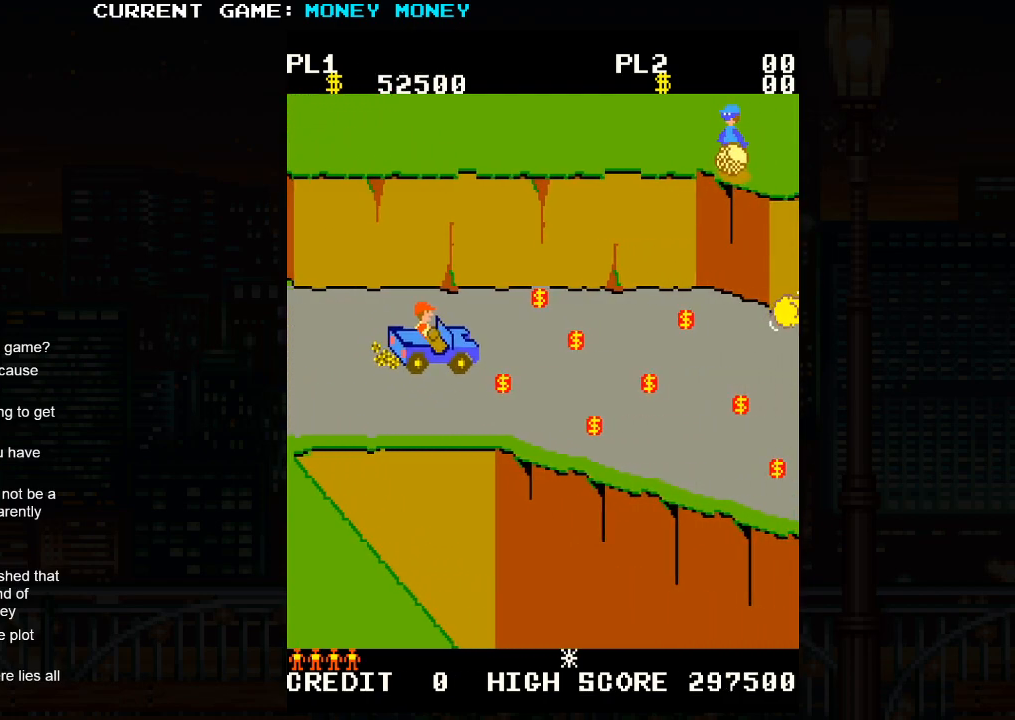
{"buttons": [], "left_stick": "down", "events": [[383, "left_stick", "down"]]}
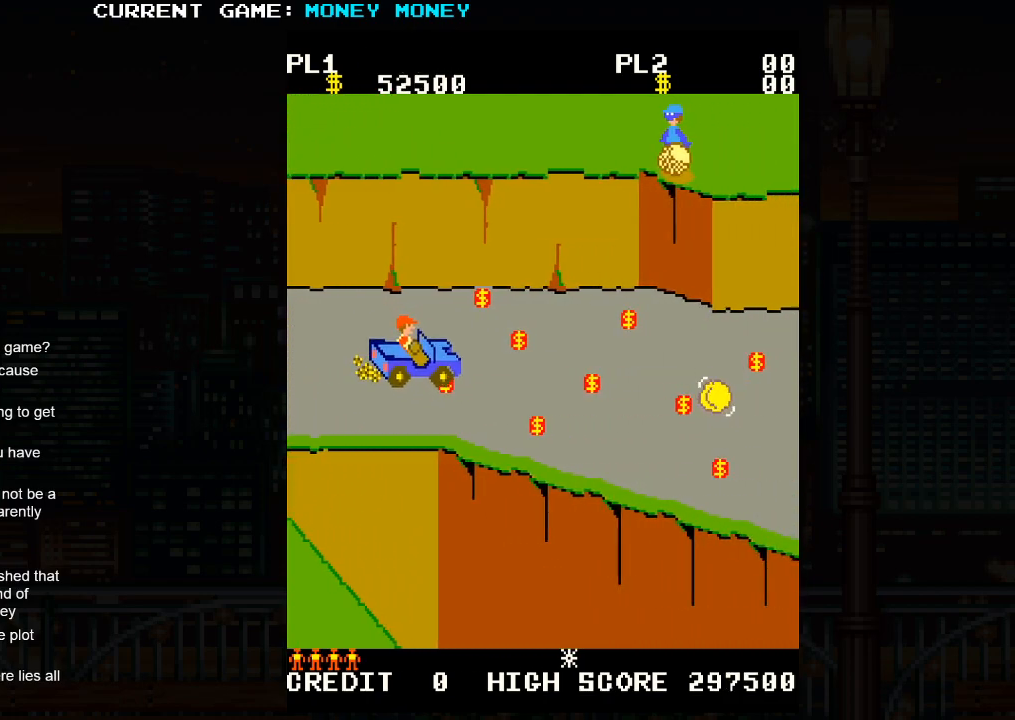
{"buttons": [], "left_stick": "down", "events": [[117, "left_stick", "right"], [500, "left_stick", "down"]]}
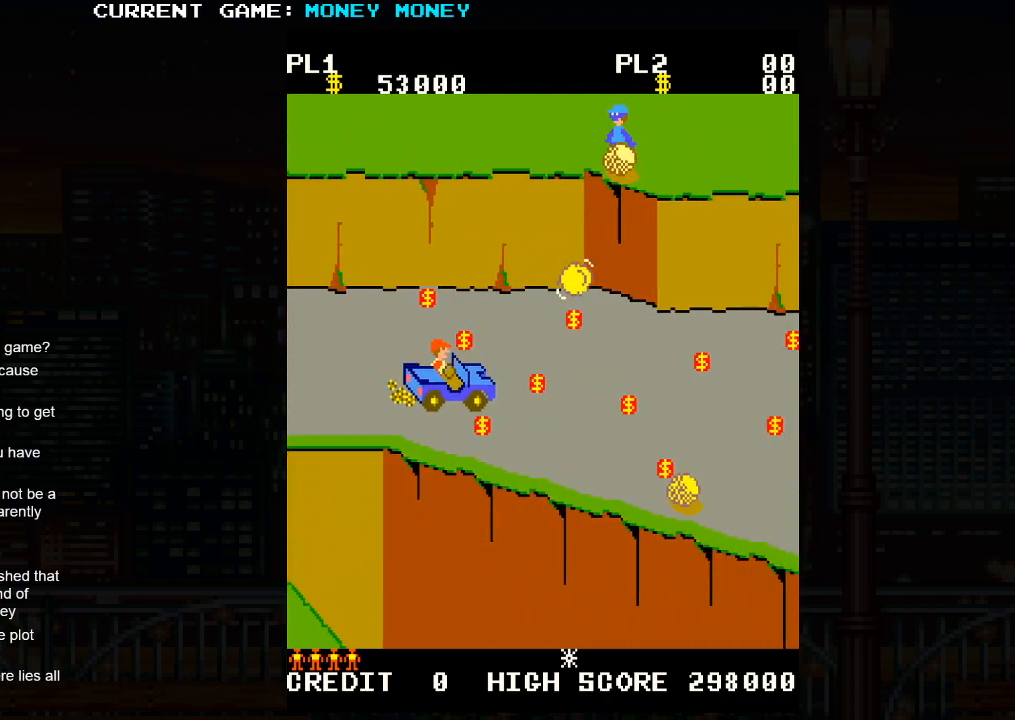
{"buttons": [], "left_stick": "left", "events": [[233, "left_stick", "right"], [350, "left_stick", "left"]]}
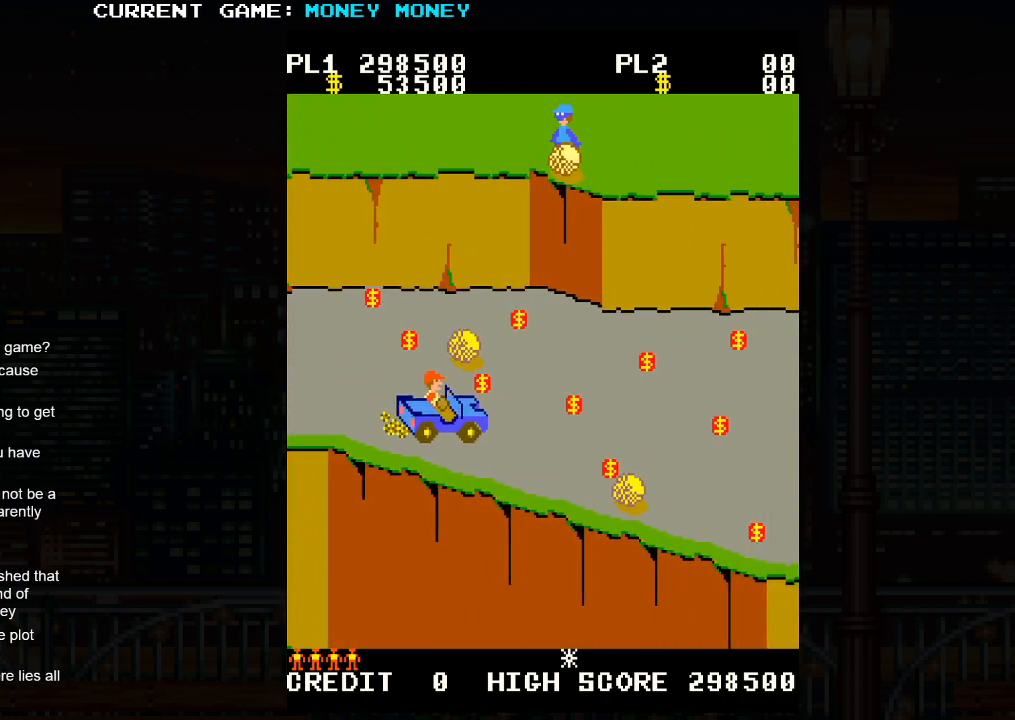
{"buttons": [], "left_stick": "right", "events": [[250, "left_stick", "center"], [317, "left_stick", "right"]]}
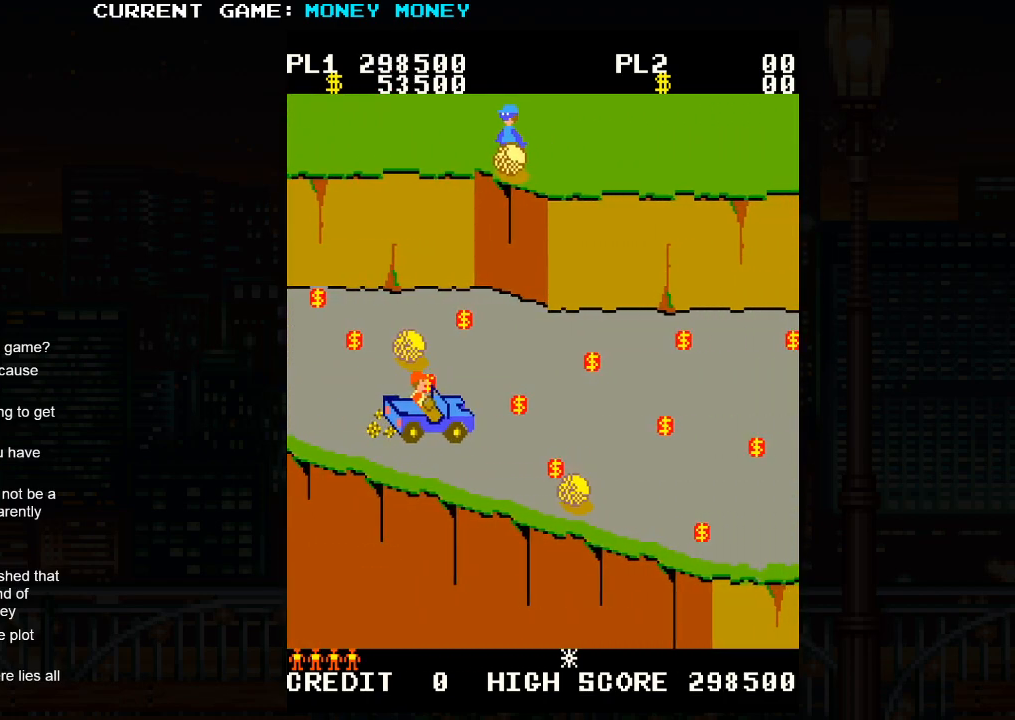
{"buttons": [], "left_stick": "down", "events": [[17, "left_stick", "up"], [200, "left_stick", "right"], [483, "left_stick", "down"]]}
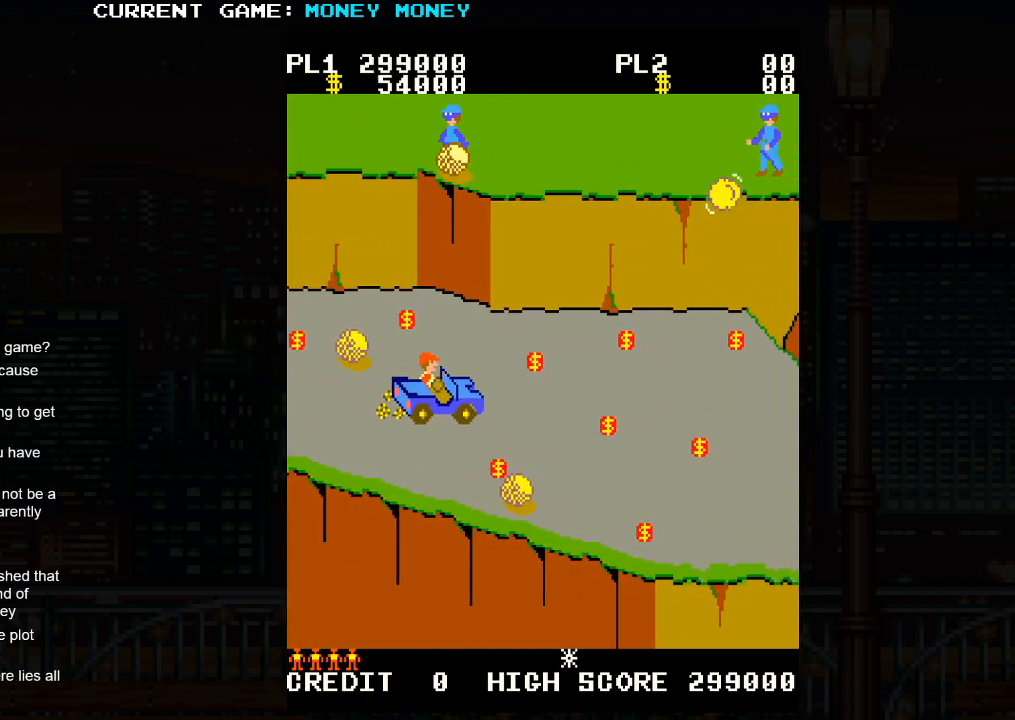
{"buttons": [], "left_stick": "up", "events": [[300, "left_stick", "center"], [367, "left_stick", "up"]]}
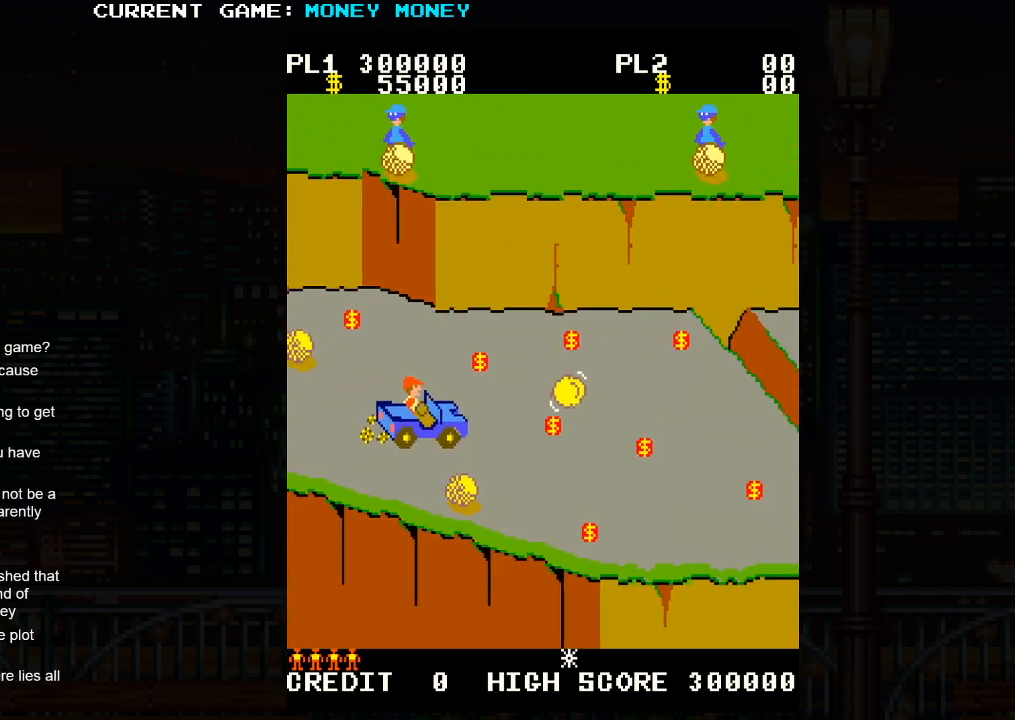
{"buttons": [], "left_stick": "right", "events": [[367, "left_stick", "right"]]}
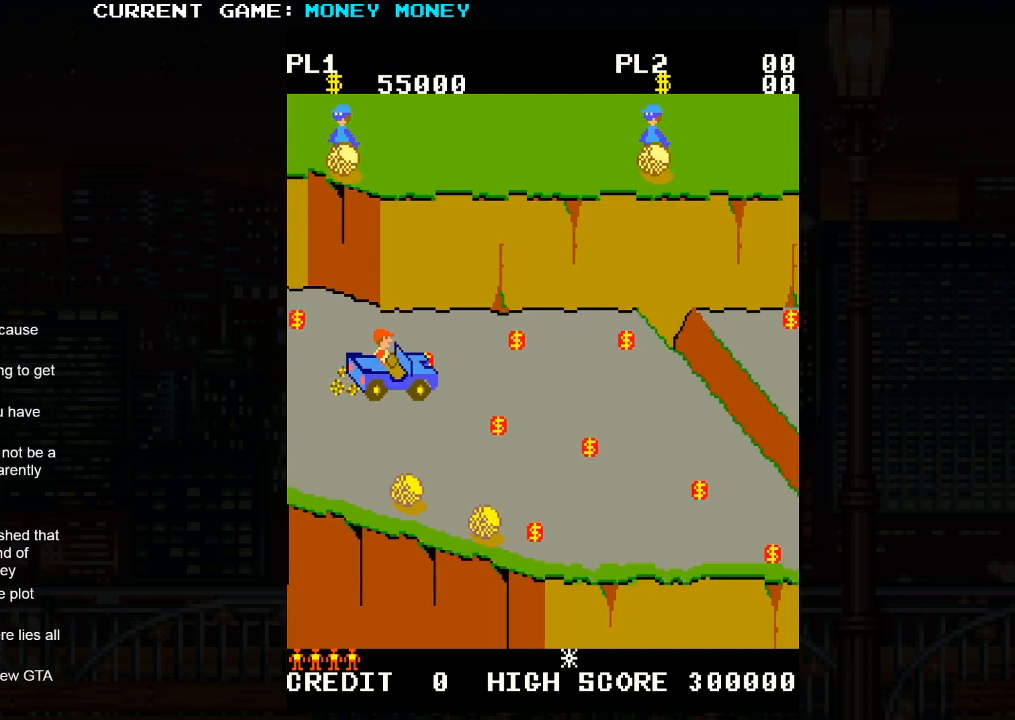
{"buttons": [], "left_stick": "down", "events": [[200, "left_stick", "down"]]}
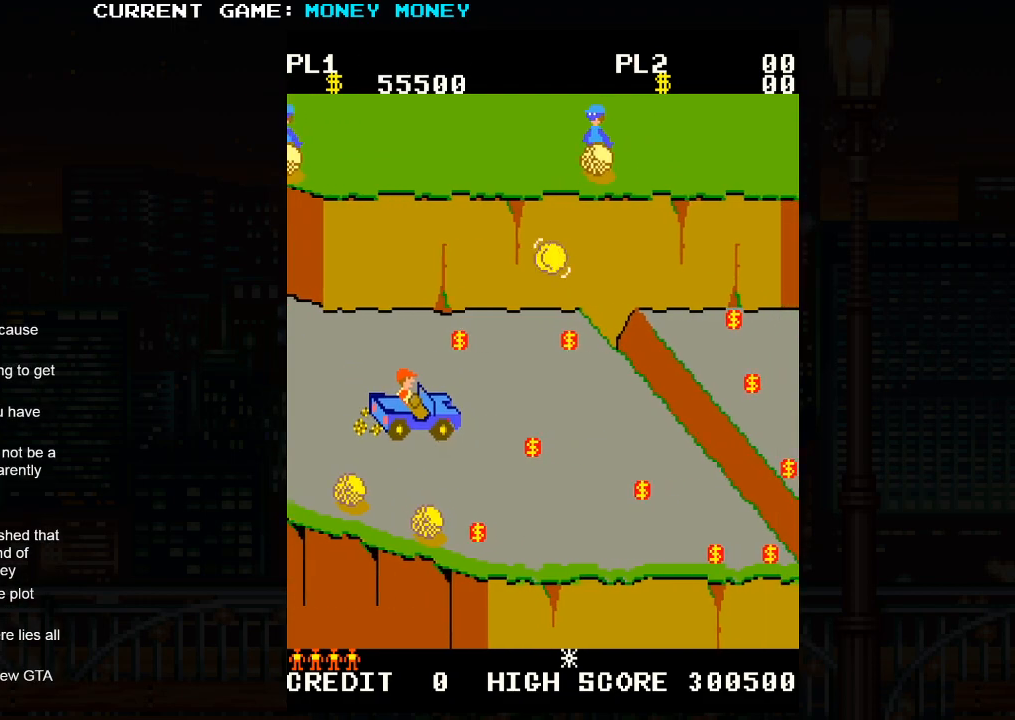
{"buttons": [], "left_stick": "right", "events": [[383, "left_stick", "right"]]}
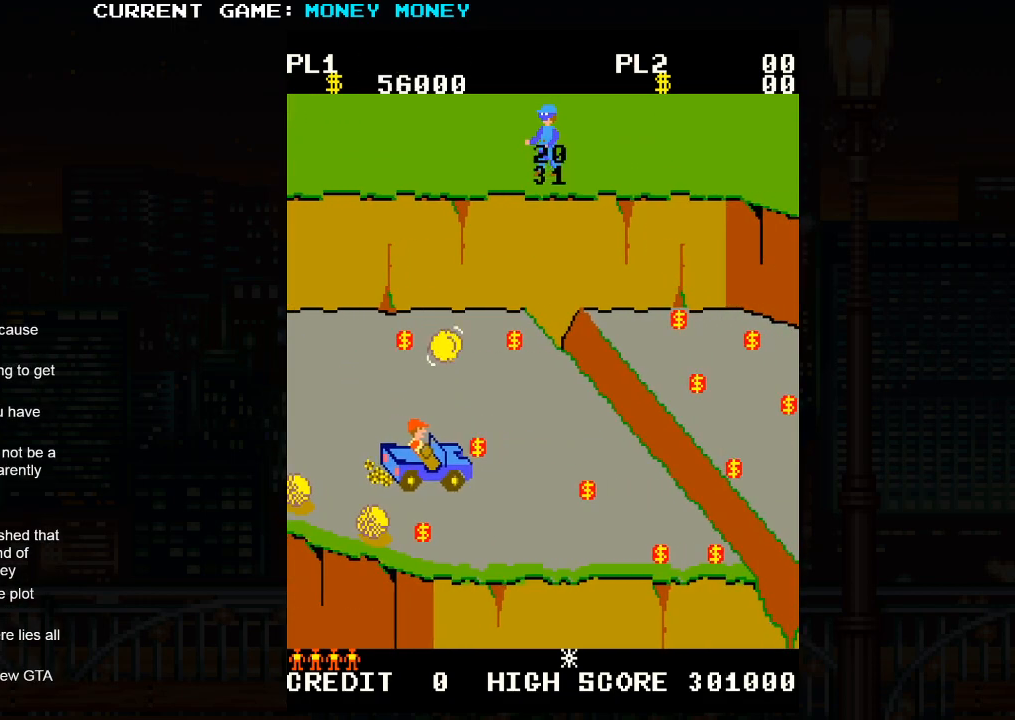
{"buttons": [], "left_stick": "right", "events": [[200, "left_stick", "up"], [300, "left_stick", "right"]]}
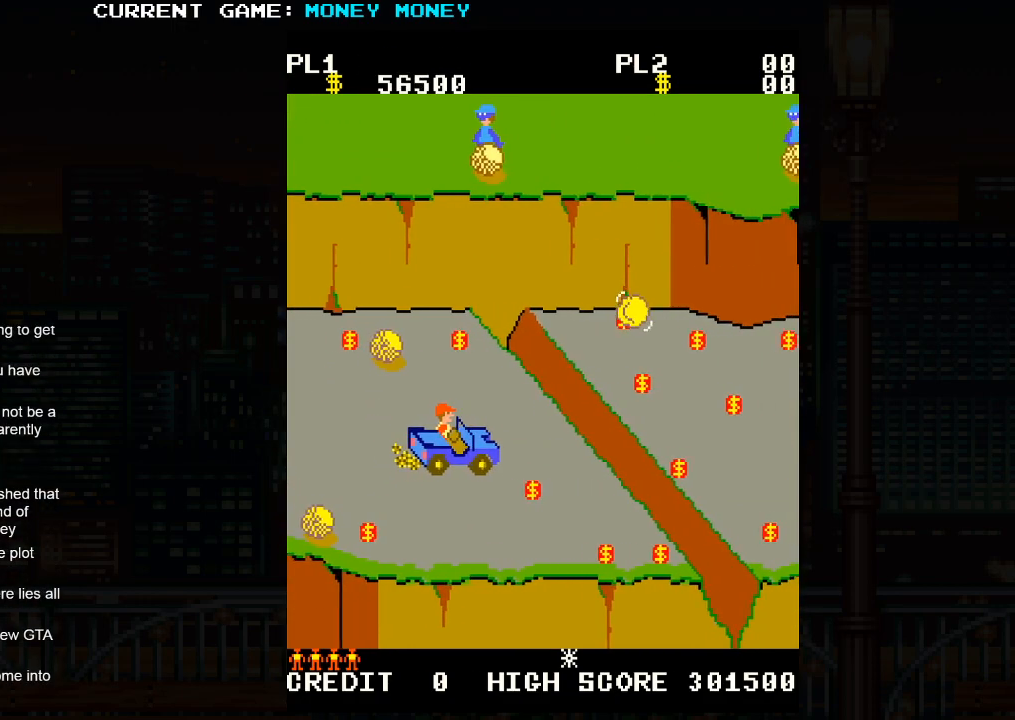
{"buttons": [], "left_stick": "center", "events": [[50, "left_stick", "down"], [300, "left_stick", "center"]]}
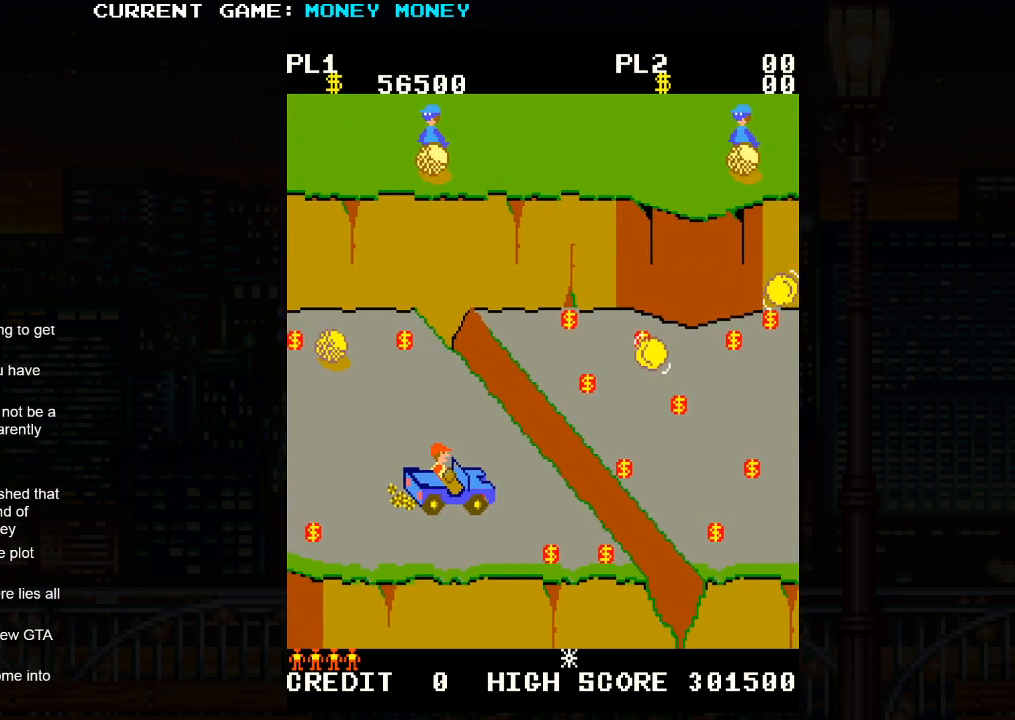
{"buttons": [], "left_stick": "center", "events": [[17, "left_stick", "left"], [183, "left_stick", "down"], [500, "left_stick", "center"]]}
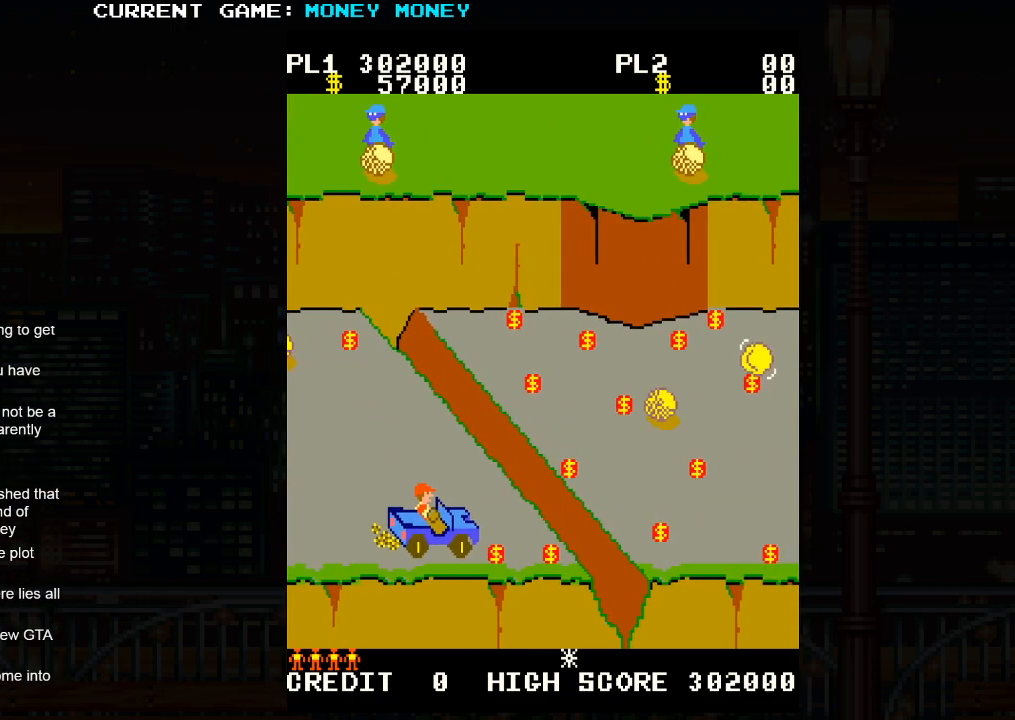
{"buttons": [], "left_stick": "center", "events": [[333, "left_stick", "down"], [383, "left_stick", "center"]]}
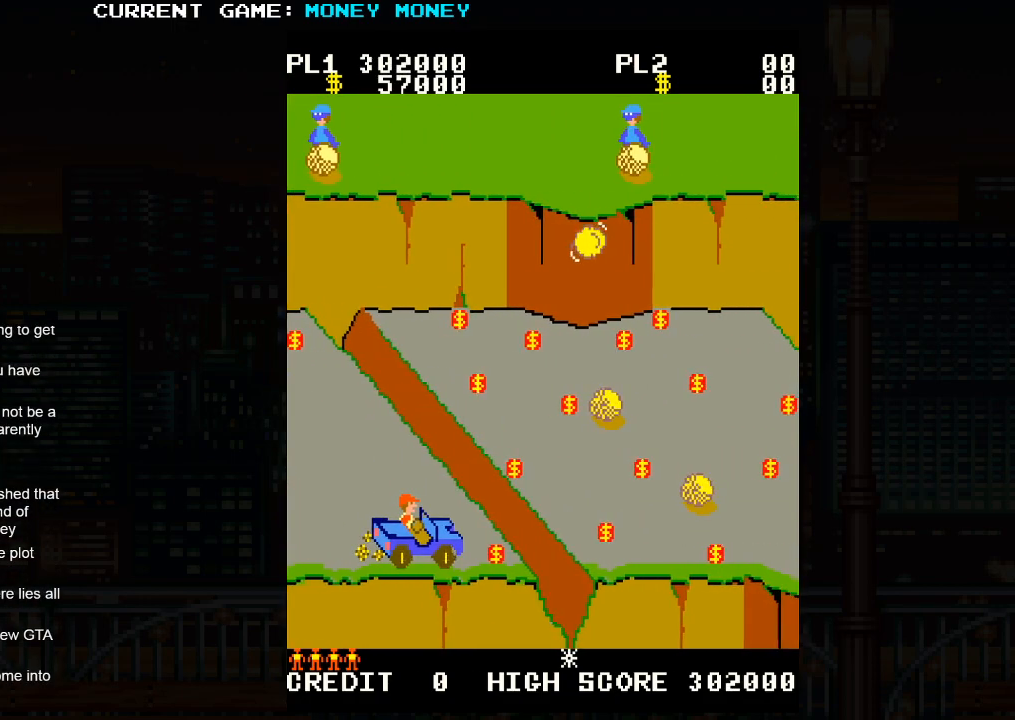
{"buttons": [], "left_stick": "center", "events": [[150, "left_stick", "right"], [267, "SQUARE", "down"], [317, "left_stick", "center"], [500, "SQUARE", "up"]]}
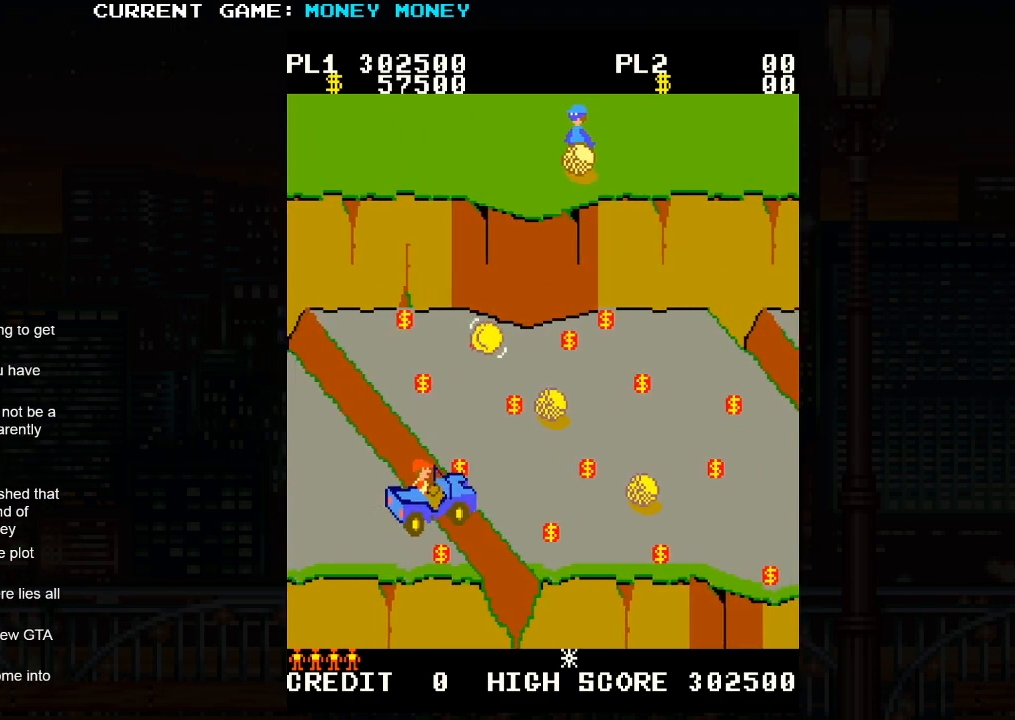
{"buttons": [], "left_stick": "center", "events": []}
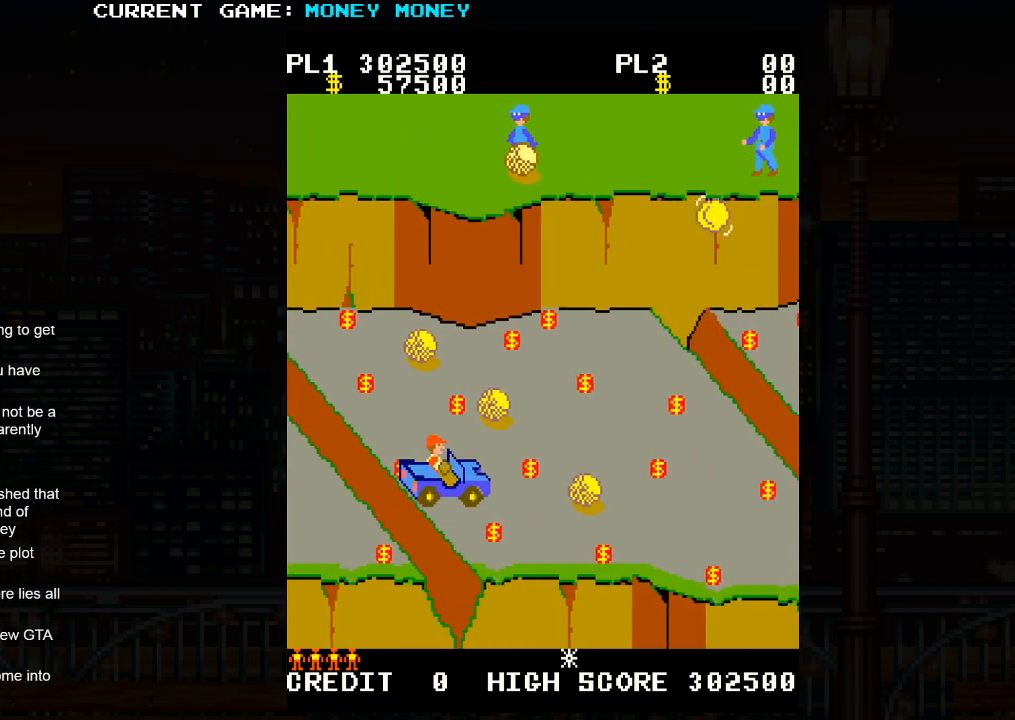
{"buttons": [], "left_stick": "center", "events": []}
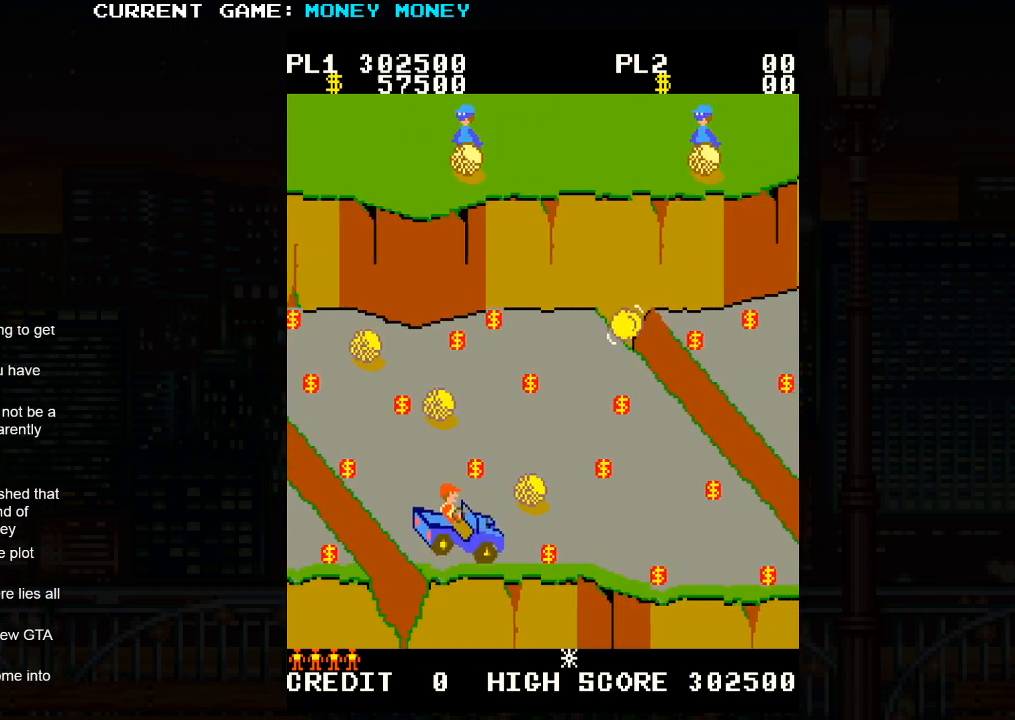
{"buttons": [], "left_stick": "center", "events": []}
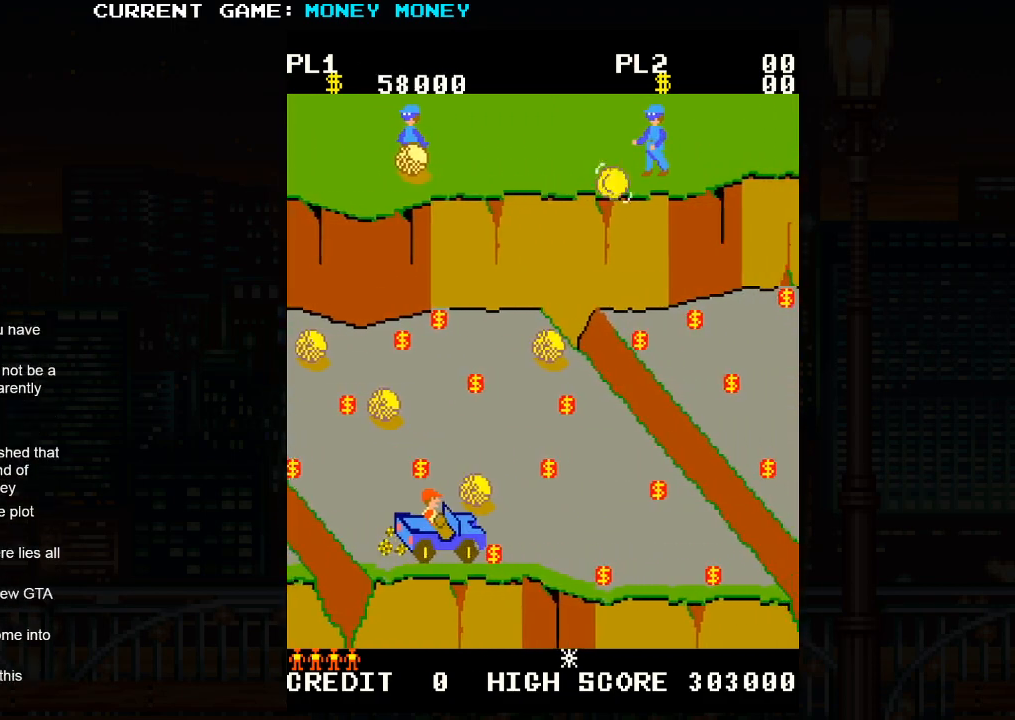
{"buttons": [], "left_stick": "right", "events": [[217, "left_stick", "right"]]}
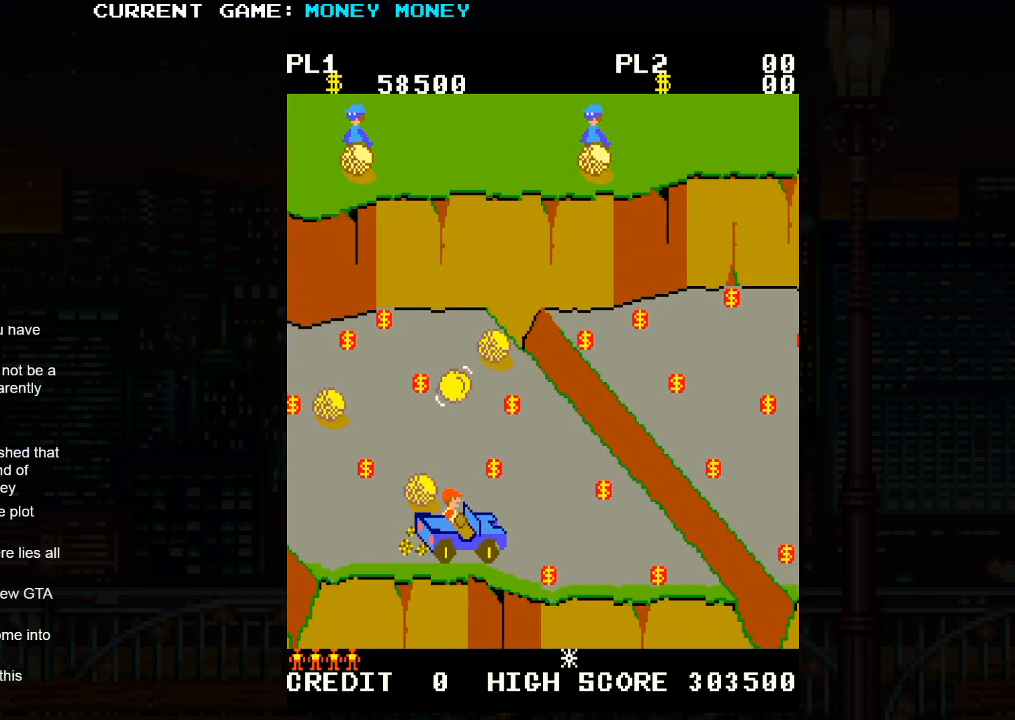
{"buttons": [], "left_stick": "center", "events": [[300, "left_stick", "center"], [383, "left_stick", "down"], [483, "left_stick", "center"]]}